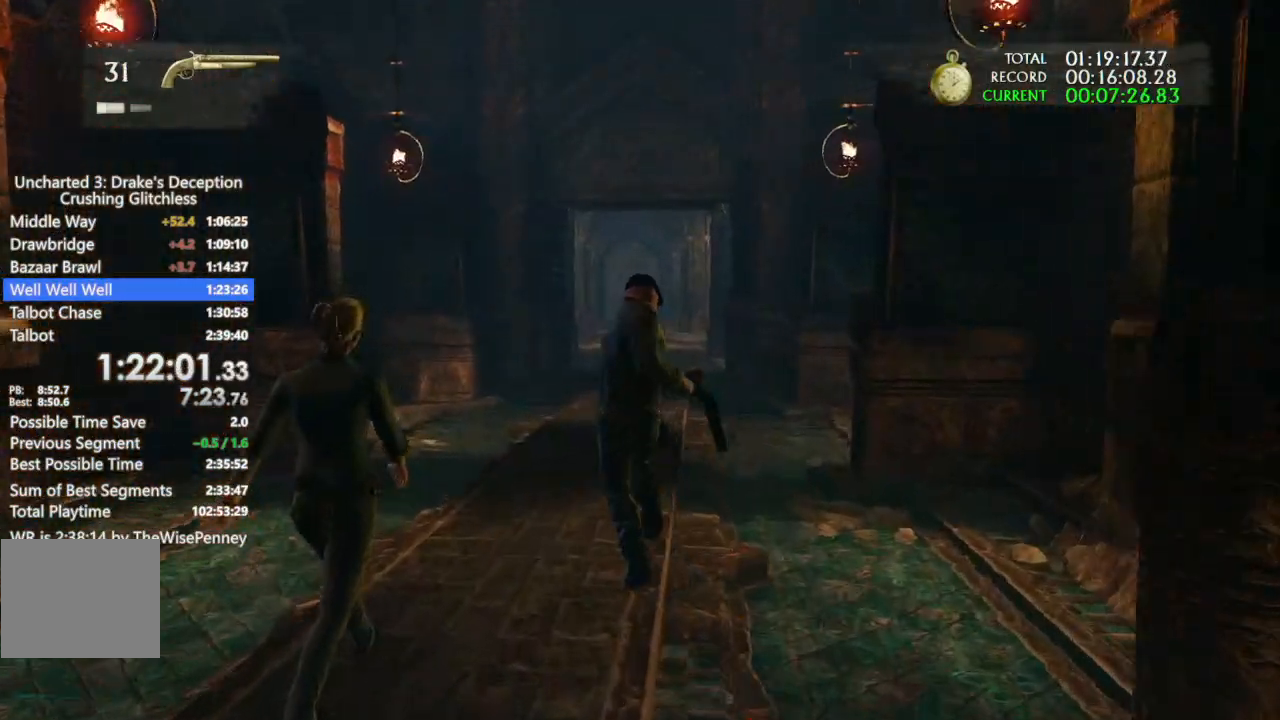
Gameplay with a controller (PlayStation layout); each line is a JSON object with the inputs held at the frame after it (dt_ms = milliseconds from this image to that frame). "events" lists button and stick changes between this image and that frame as [ms after this image, input, new state], when the widget could be followed in between. Not read: CIRCLE.
{"dt_ms": 500, "buttons": ["R1"], "left_stick": "up", "right_stick": "center", "events": [[67, "R1", "down"], [233, "R1", "up"], [300, "R1", "down"], [367, "R1", "up"], [467, "R1", "down"]]}
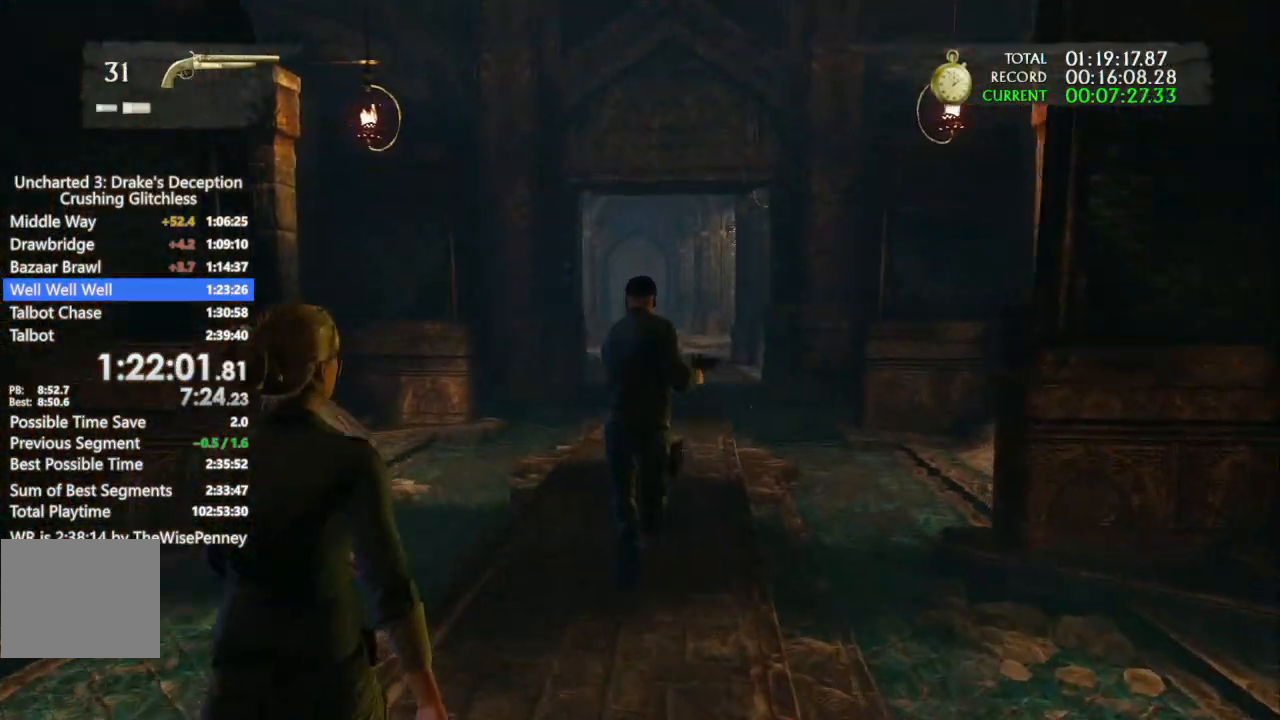
{"dt_ms": 500, "buttons": [], "left_stick": "up", "right_stick": "center", "events": [[67, "R1", "up"], [233, "R2", "down"], [300, "R2", "up"], [400, "R1", "down"], [500, "R1", "up"]]}
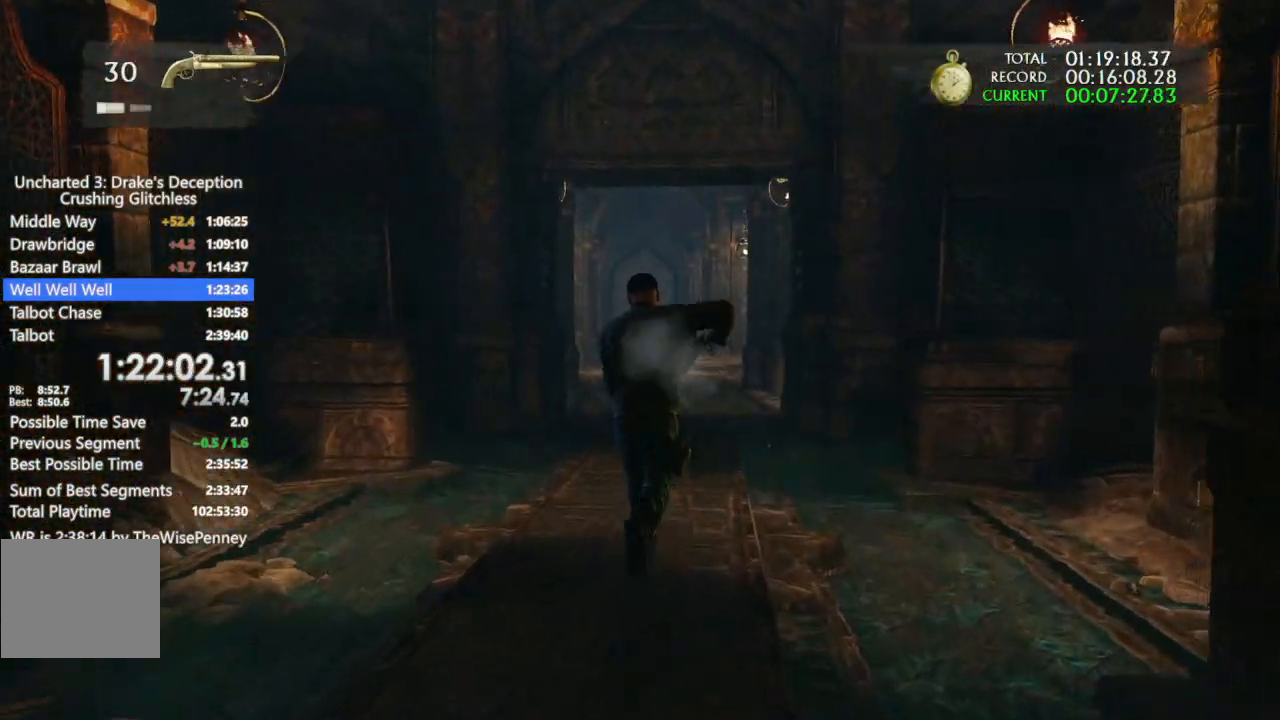
{"dt_ms": 1000, "buttons": [], "left_stick": "up", "right_stick": "center", "events": [[67, "R1", "down"], [200, "R1", "up"], [267, "R1", "down"], [400, "R1", "up"], [433, "right_stick", "down"], [500, "R1", "down"], [600, "R1", "up"], [600, "right_stick", "center"], [700, "R1", "down"], [800, "R1", "up"], [867, "R1", "down"], [967, "R1", "up"]]}
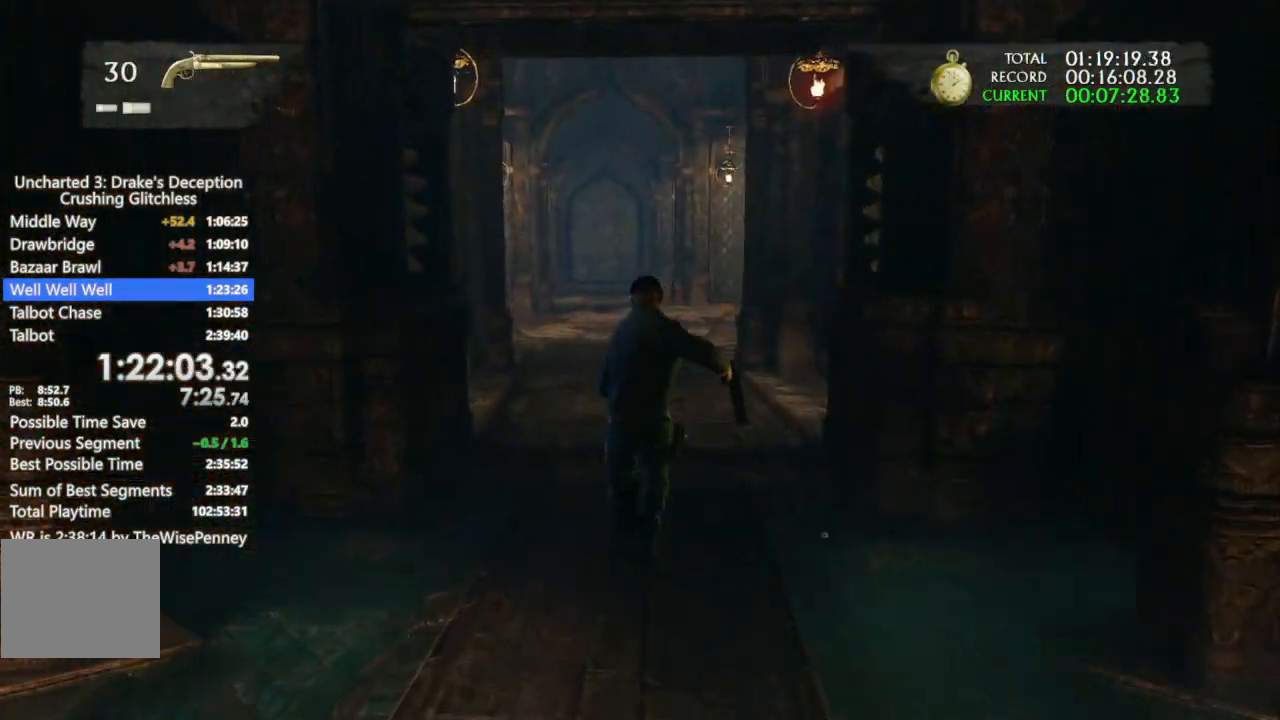
{"dt_ms": 1000, "buttons": [], "left_stick": "up", "right_stick": "center", "events": [[67, "R1", "down"], [167, "R1", "up"], [267, "R1", "down"], [367, "R1", "up"], [467, "R2", "down"], [467, "right_stick", "up"], [600, "R2", "up"], [600, "right_stick", "center"], [733, "R1", "down"], [800, "R1", "up"], [900, "R1", "down"], [1000, "R1", "up"]]}
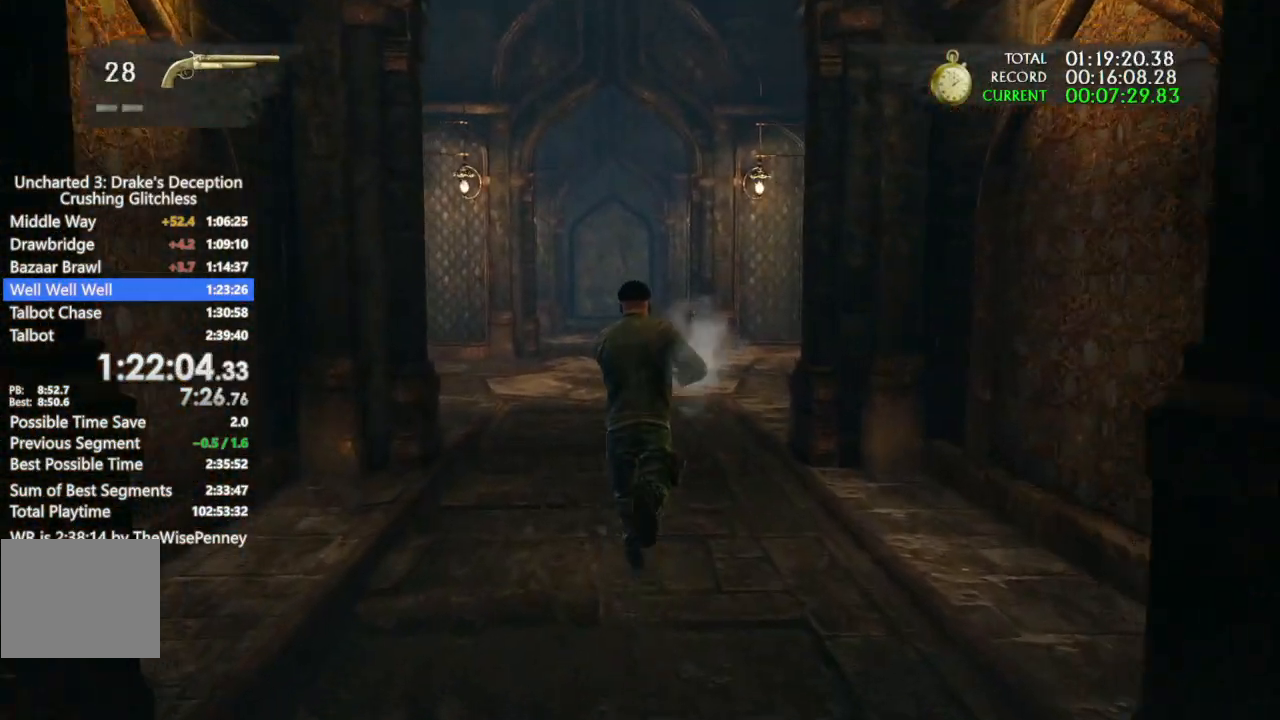
{"dt_ms": 500, "buttons": ["R1"], "left_stick": "up", "right_stick": "center", "events": [[300, "R1", "down"], [433, "R1", "up"], [500, "R1", "down"]]}
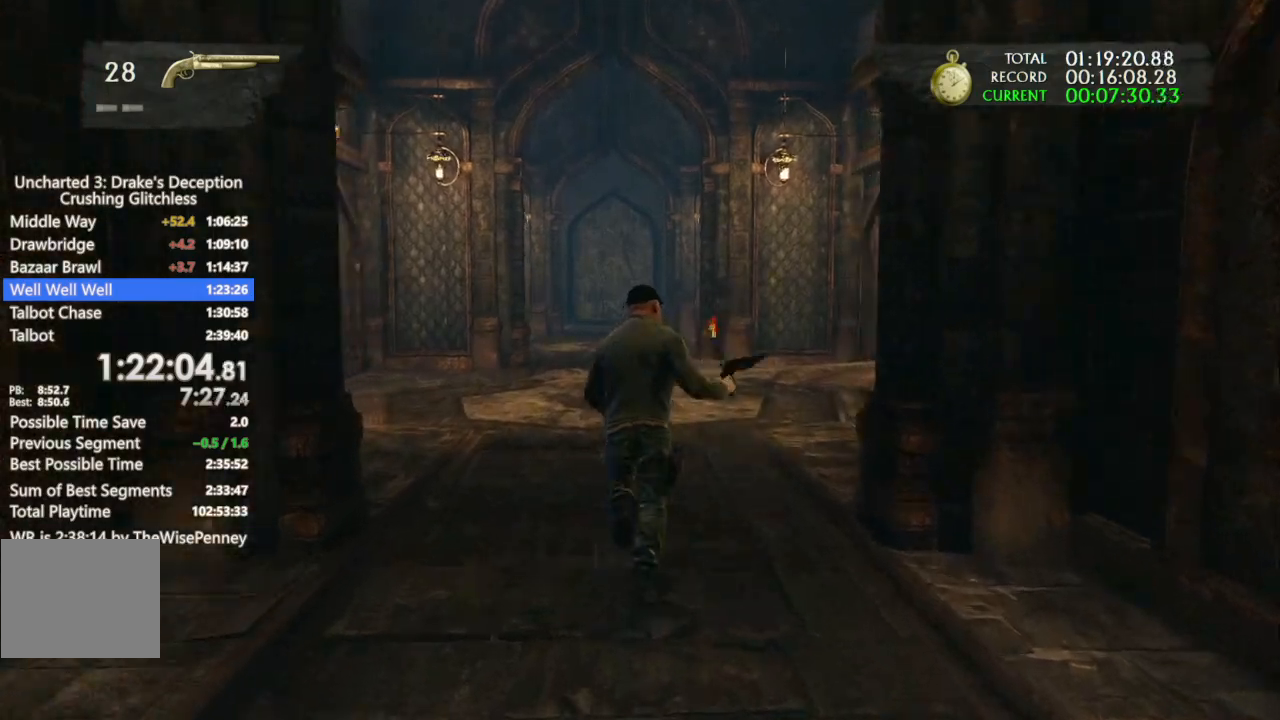
{"dt_ms": 500, "buttons": [], "left_stick": "up", "right_stick": "center", "events": [[133, "R1", "up"], [200, "R1", "down"], [300, "R1", "up"], [367, "R1", "down"], [500, "R1", "up"]]}
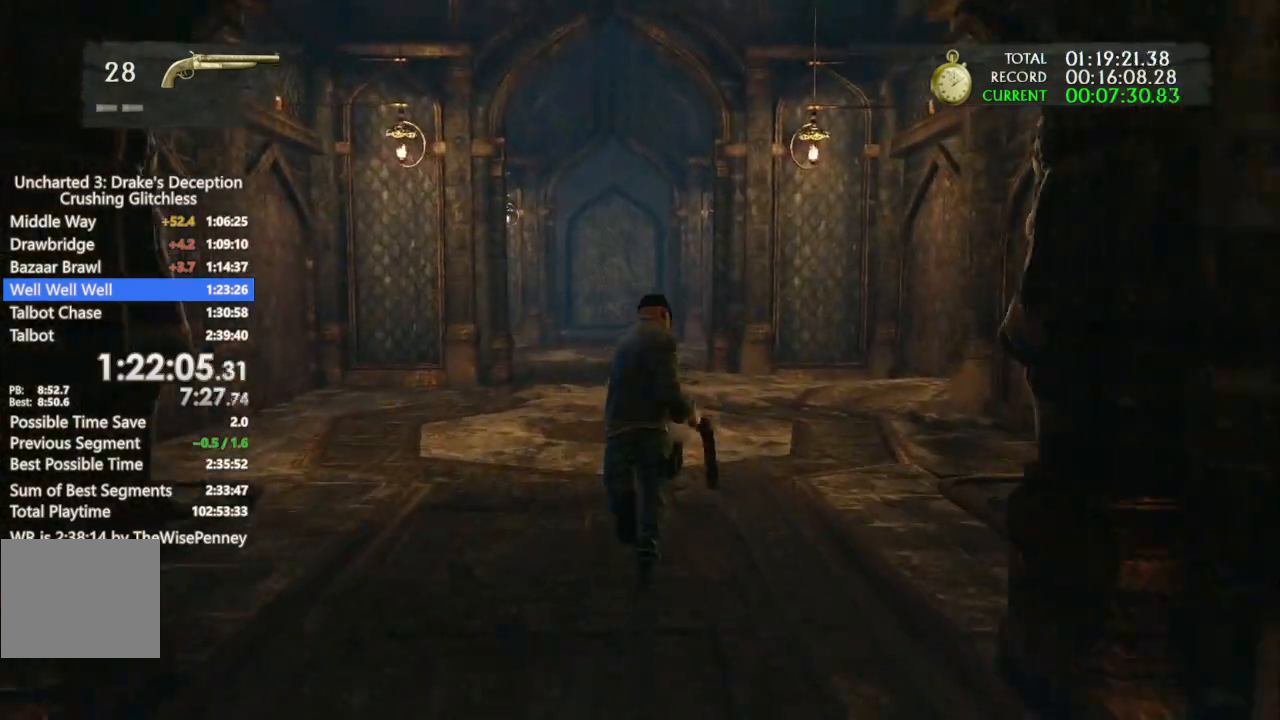
{"dt_ms": 500, "buttons": ["CROSS"], "left_stick": "up", "right_stick": "center", "events": [[233, "CROSS", "down"]]}
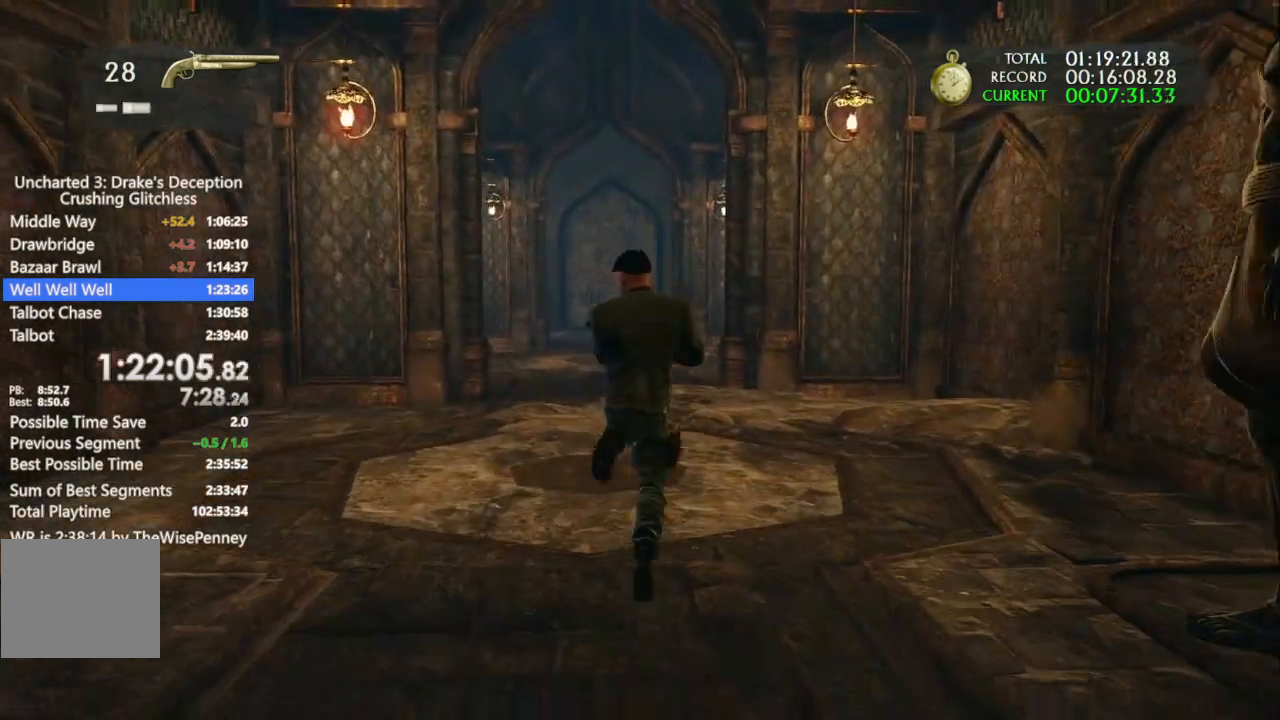
{"dt_ms": 500, "buttons": [], "left_stick": "up", "right_stick": "center", "events": [[167, "CROSS", "up"]]}
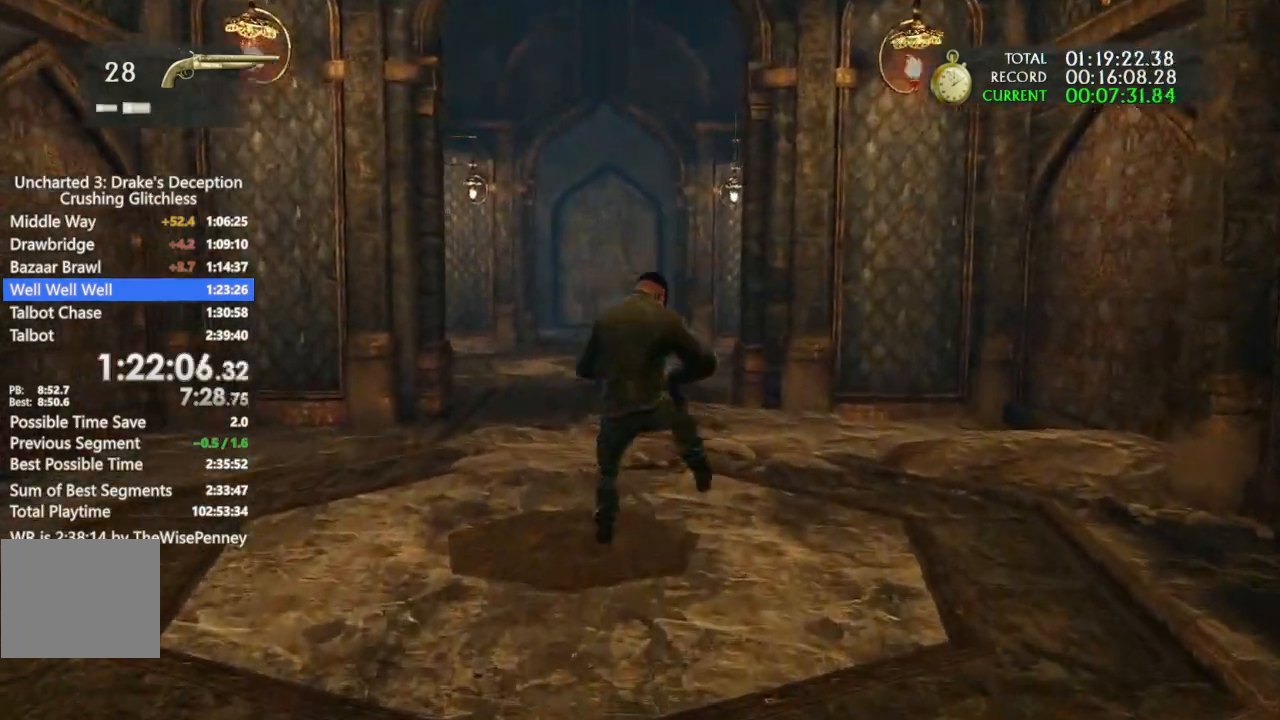
{"dt_ms": 500, "buttons": ["CROSS"], "left_stick": "up", "right_stick": "center", "events": [[133, "CROSS", "down"], [267, "CROSS", "up"], [333, "CROSS", "down"], [433, "CROSS", "up"], [500, "CROSS", "down"]]}
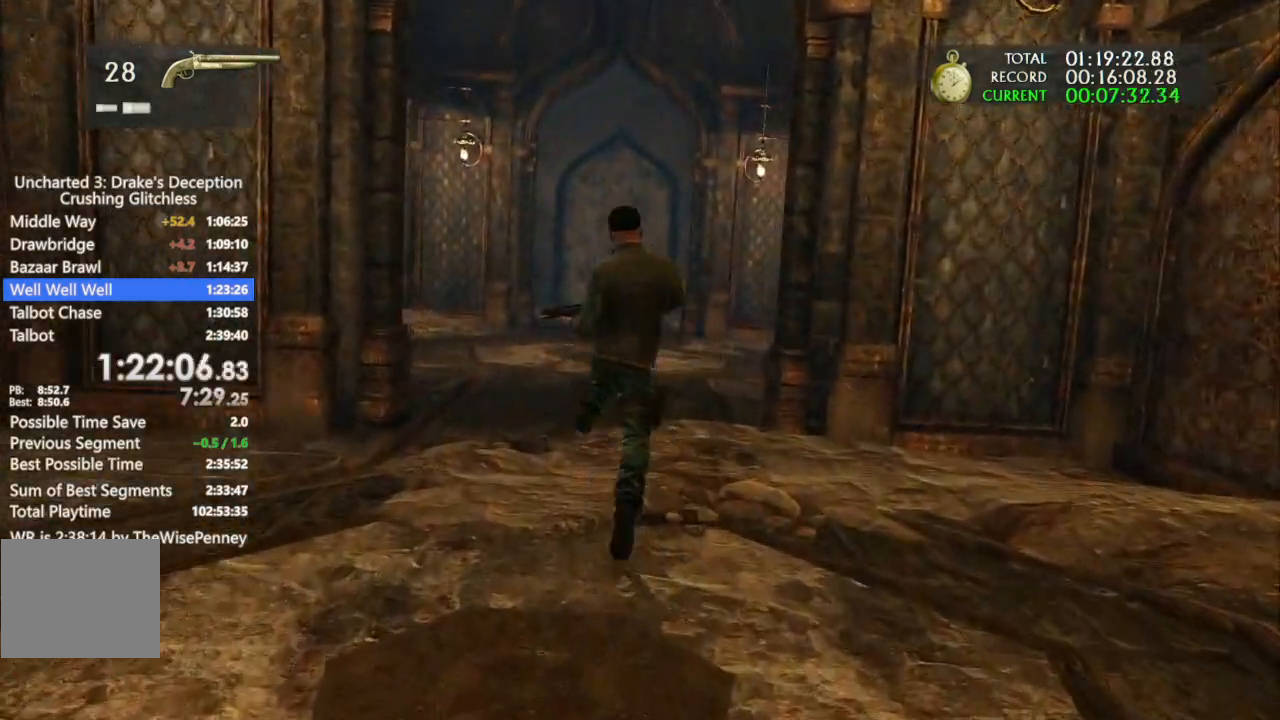
{"dt_ms": 500, "buttons": ["CROSS"], "left_stick": "up", "right_stick": "center", "events": [[167, "CROSS", "up"], [433, "CROSS", "down"]]}